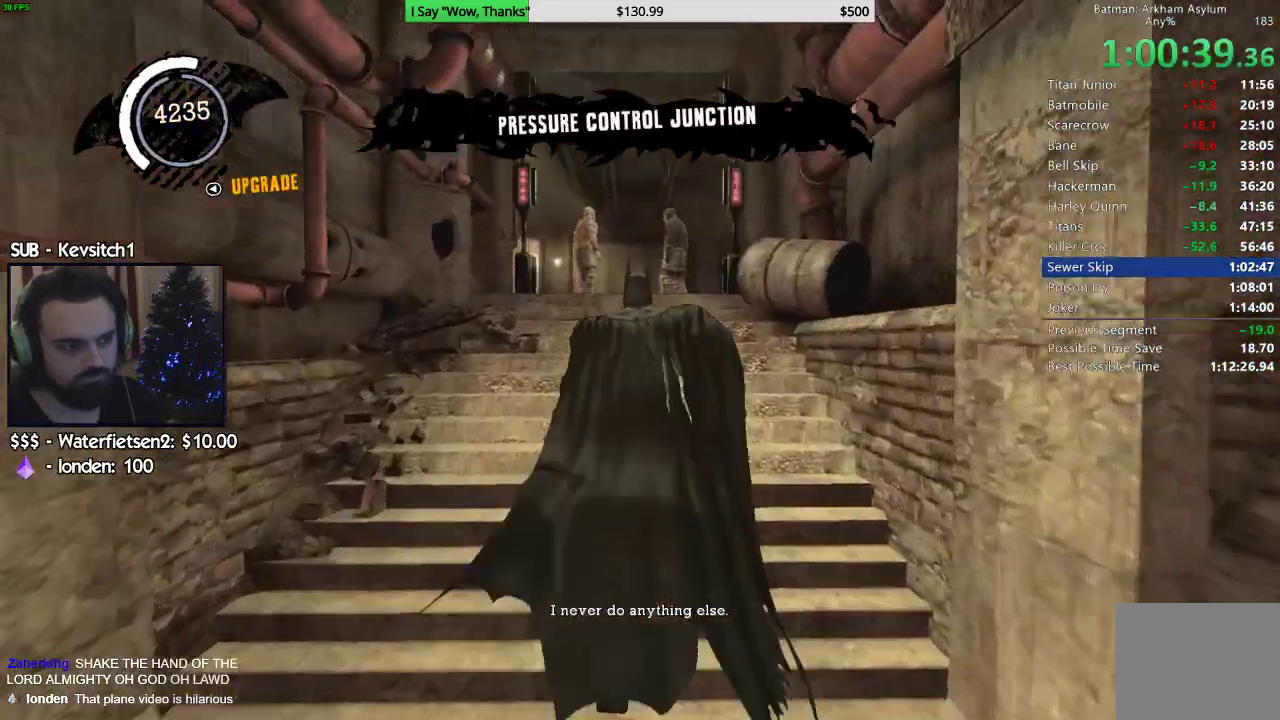
Gameplay with a controller (PlayStation layout); each line is a JSON object with the inputs held at the frame after it. "events" lists button and stick changes between this image and that frame as [ms after this image, input, new state], when the widget could be followed in between. Not read: L1.
{"buttons": [], "left_stick": "up", "right_stick": "down-left", "events": [[117, "CROSS", "up"], [167, "R2", "down"], [167, "right_stick", "down-left"], [267, "R2", "up"], [333, "R2", "down"], [450, "R2", "up"]]}
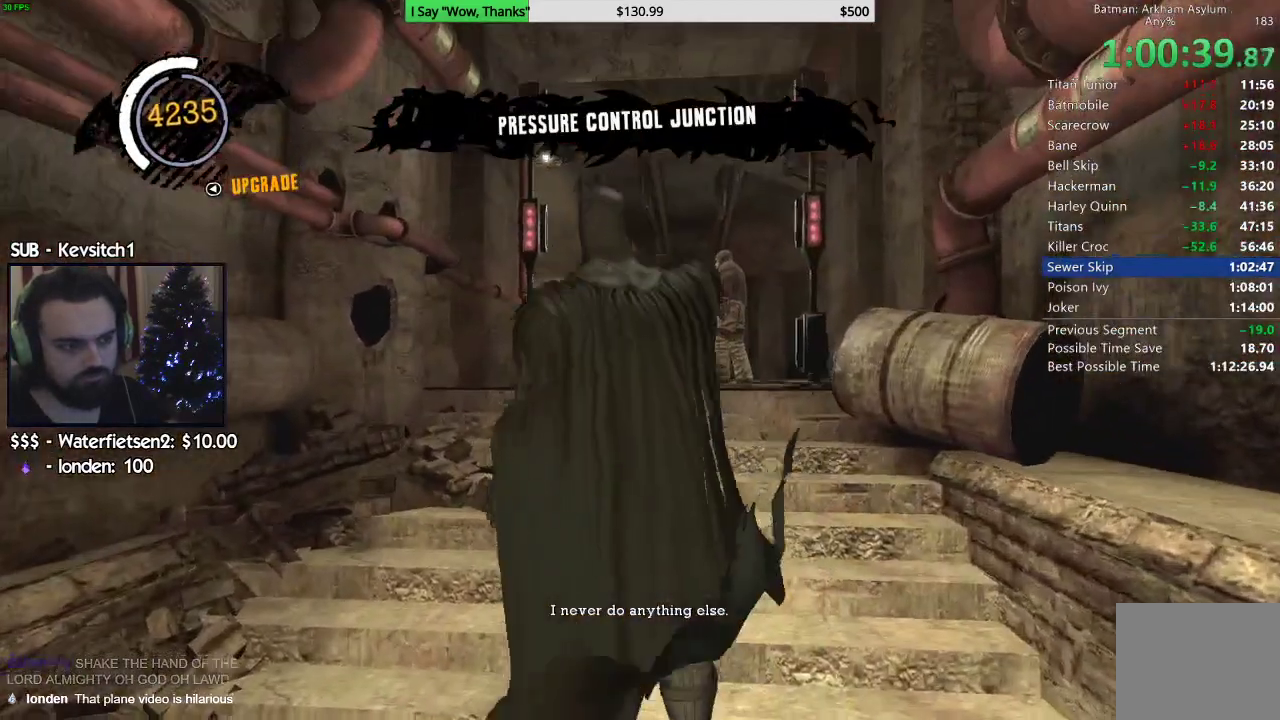
{"buttons": [], "left_stick": "center", "right_stick": "center", "events": [[200, "left_stick", "center"], [250, "right_stick", "right"], [383, "right_stick", "center"]]}
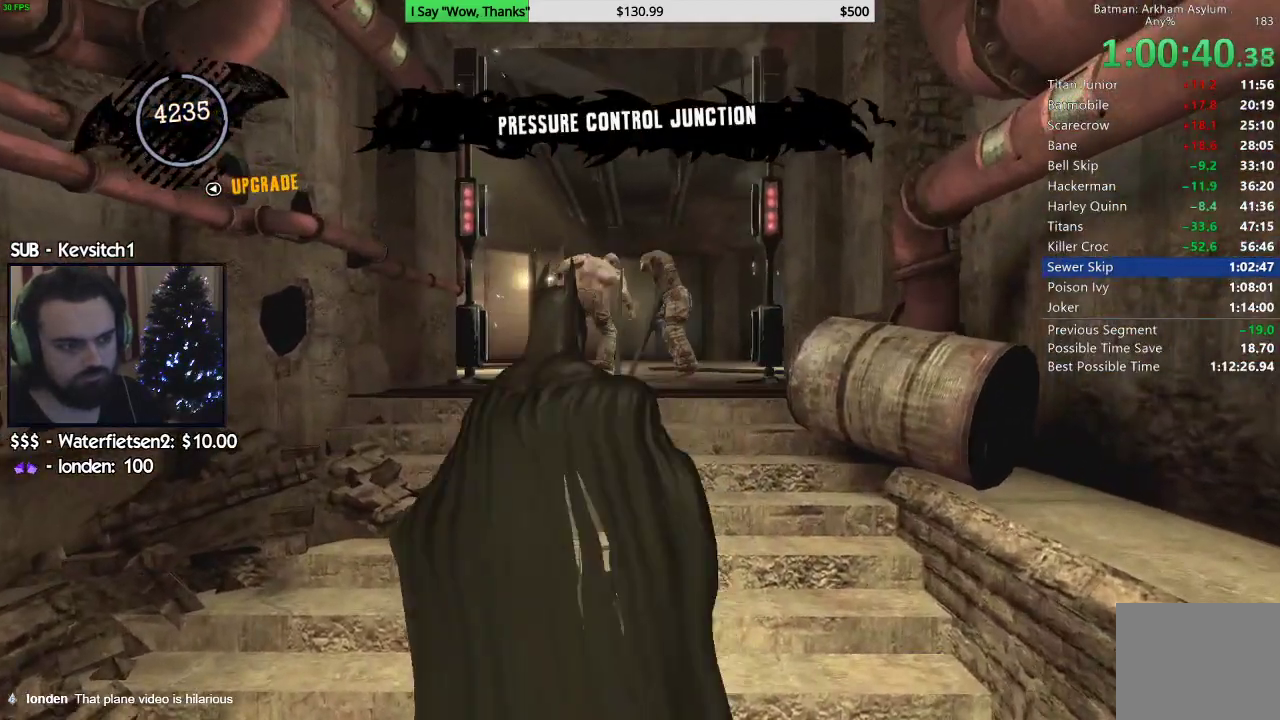
{"buttons": [], "left_stick": "up", "right_stick": "center", "events": [[50, "right_stick", "right"], [367, "left_stick", "up"], [450, "right_stick", "center"]]}
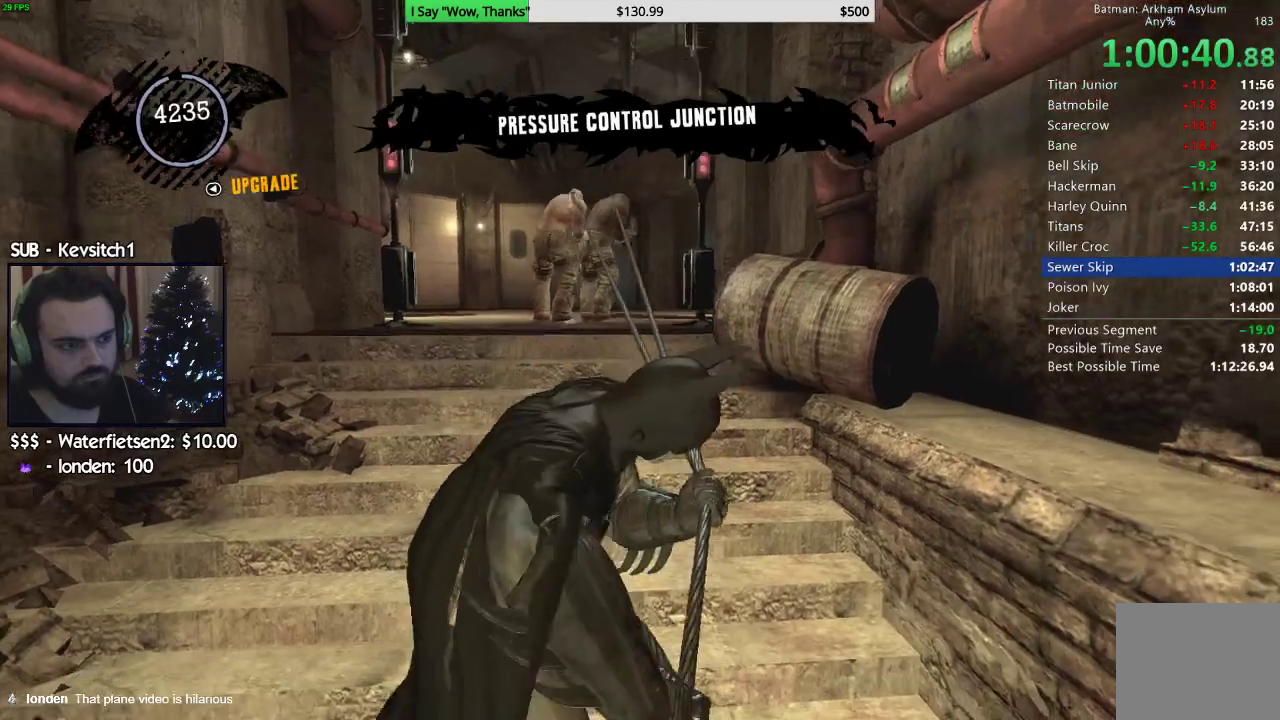
{"buttons": ["CROSS"], "left_stick": "up", "right_stick": "center", "events": [[50, "CROSS", "down"]]}
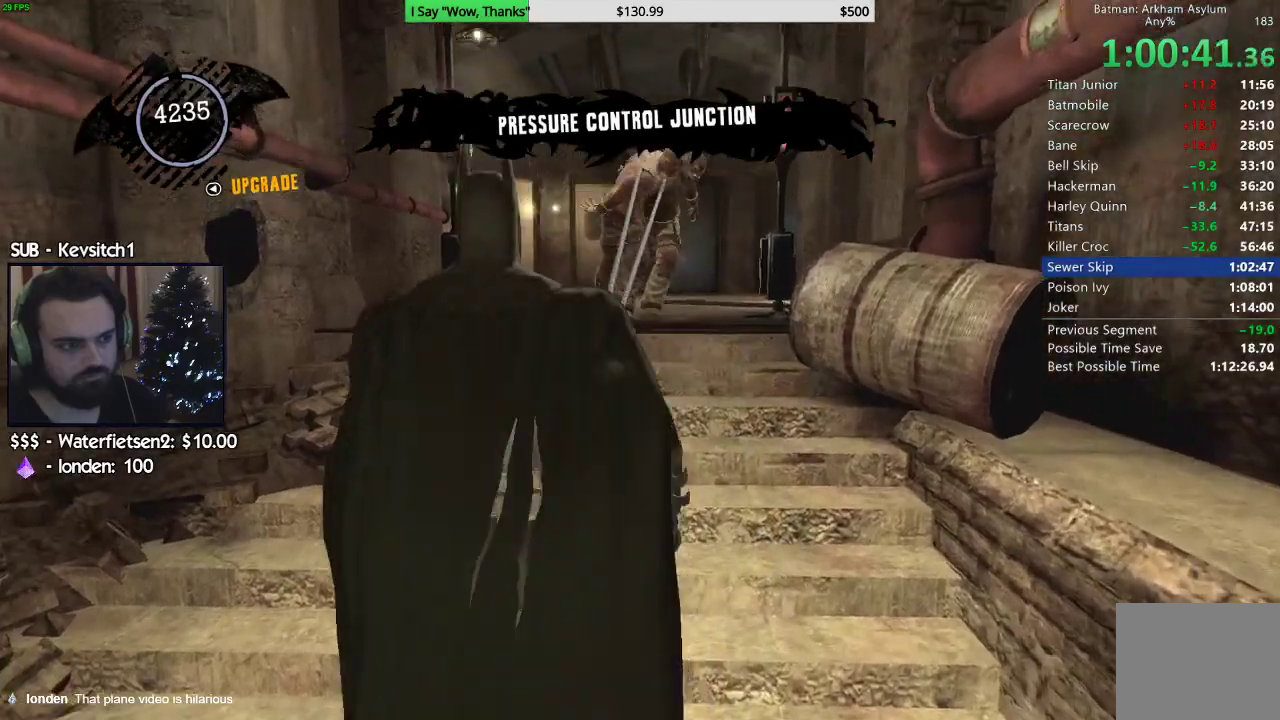
{"buttons": ["CROSS"], "left_stick": "up", "right_stick": "center", "events": []}
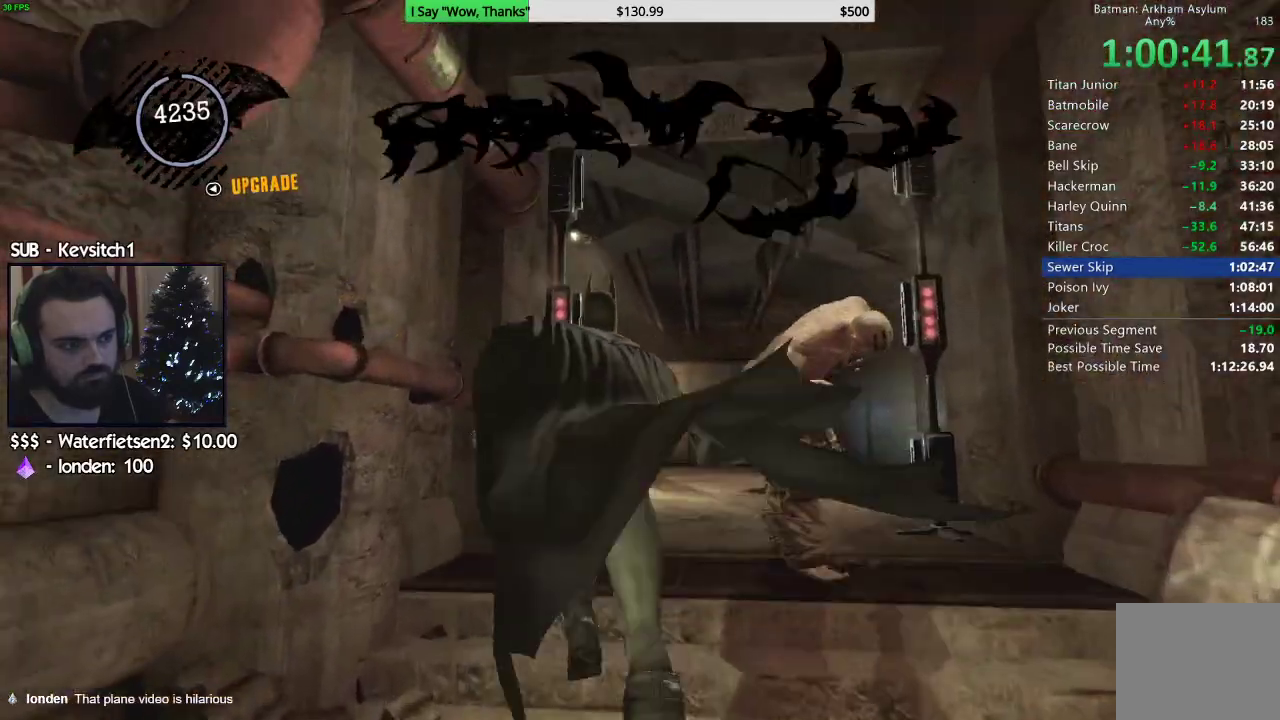
{"buttons": ["CROSS"], "left_stick": "up-right", "right_stick": "down-left", "events": [[100, "right_stick", "down-left"], [250, "left_stick", "up-right"]]}
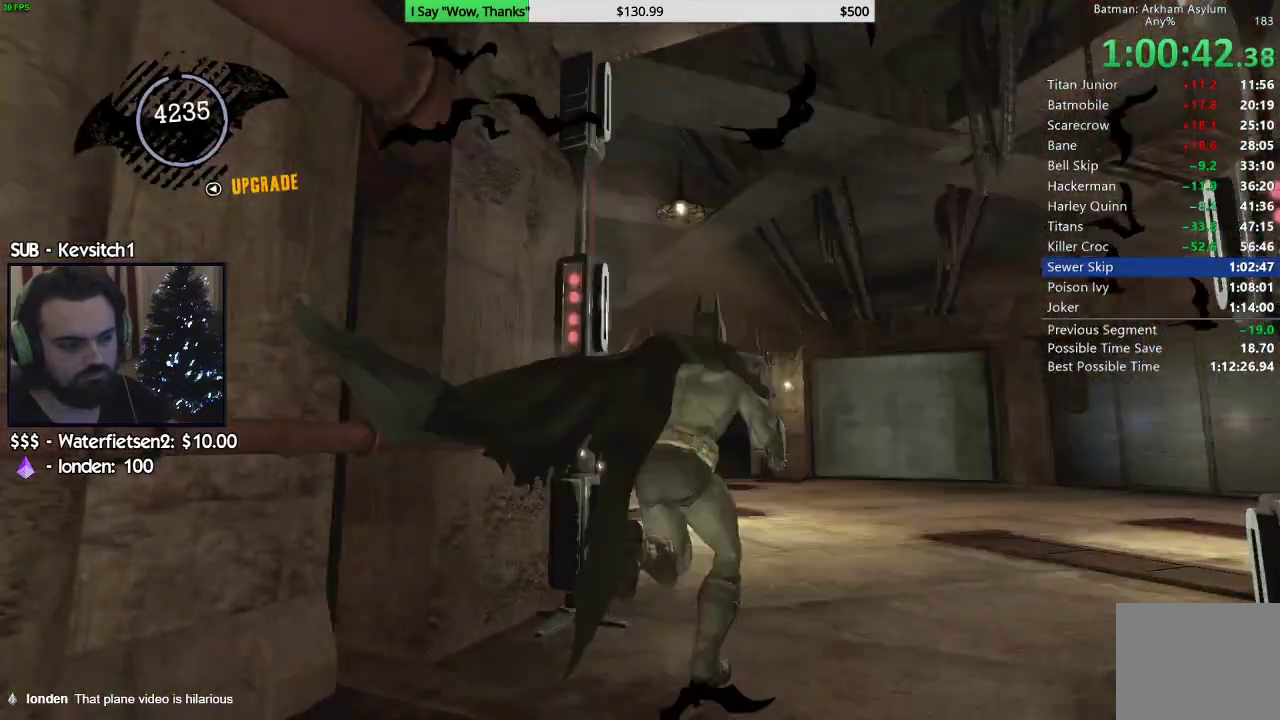
{"buttons": ["CROSS"], "left_stick": "up-right", "right_stick": "down-left", "events": []}
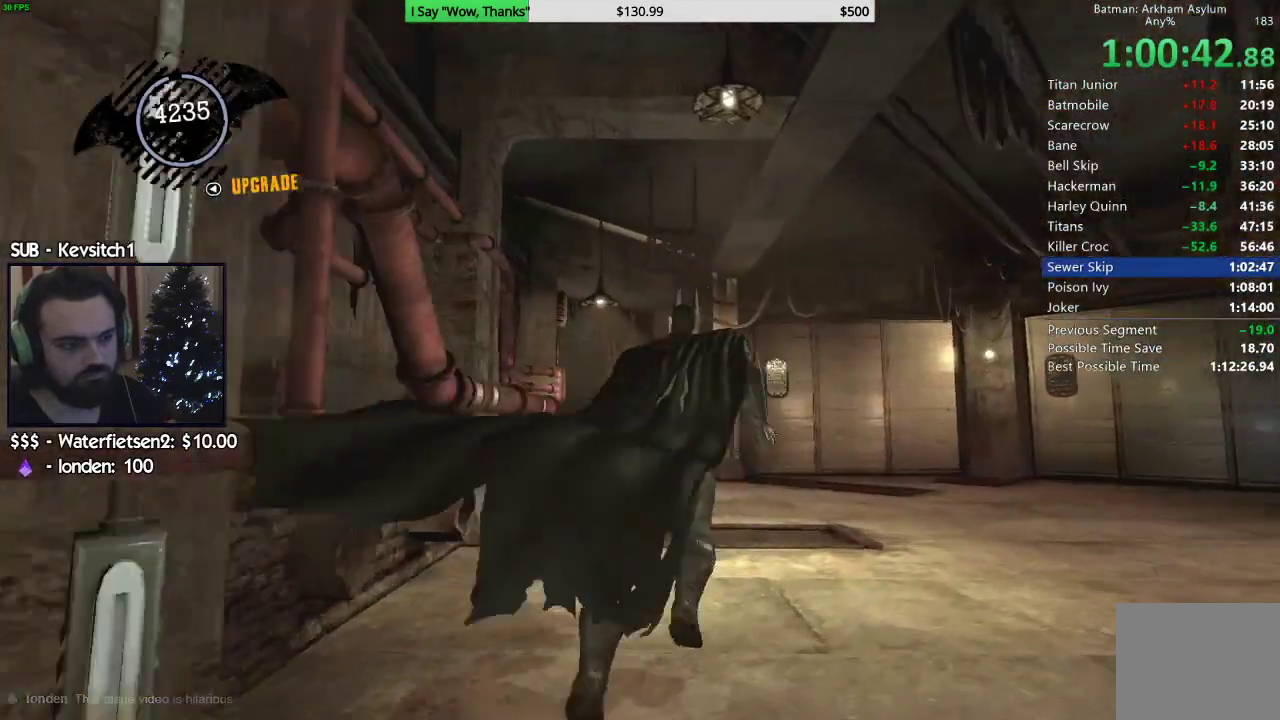
{"buttons": ["CROSS"], "left_stick": "up-right", "right_stick": "down-left", "events": []}
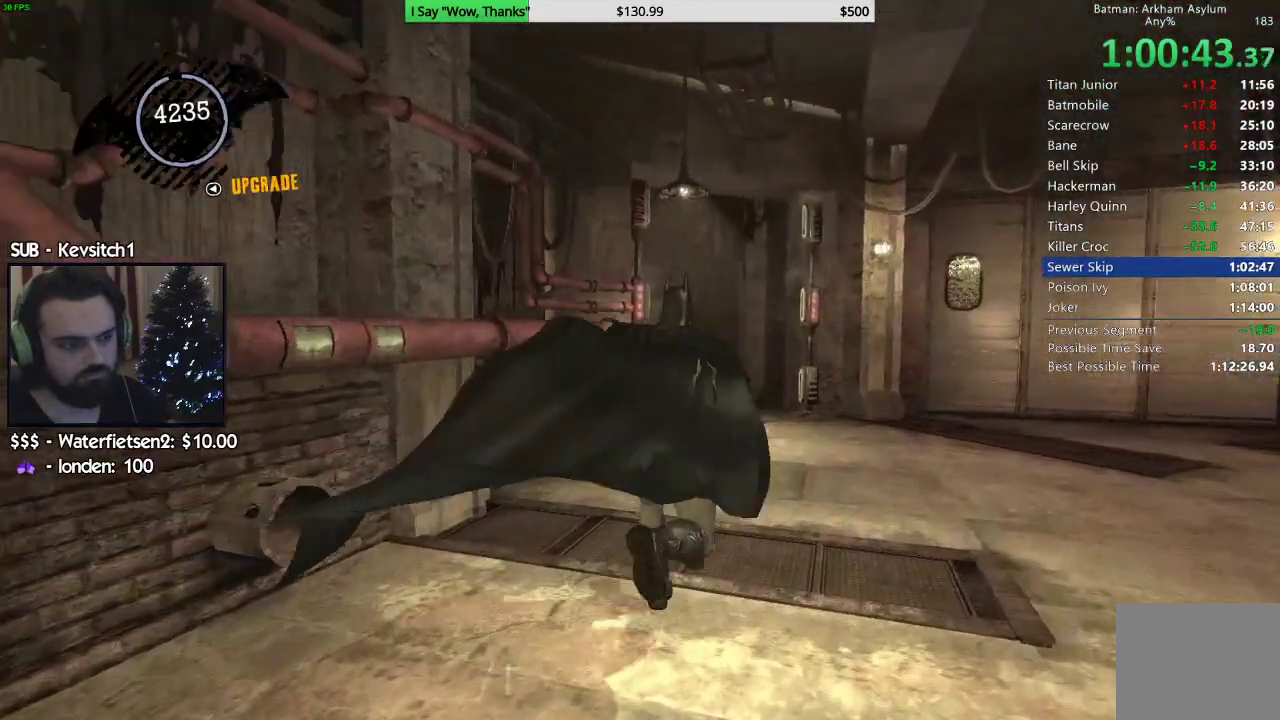
{"buttons": ["CROSS"], "left_stick": "up-right", "right_stick": "down-left", "events": []}
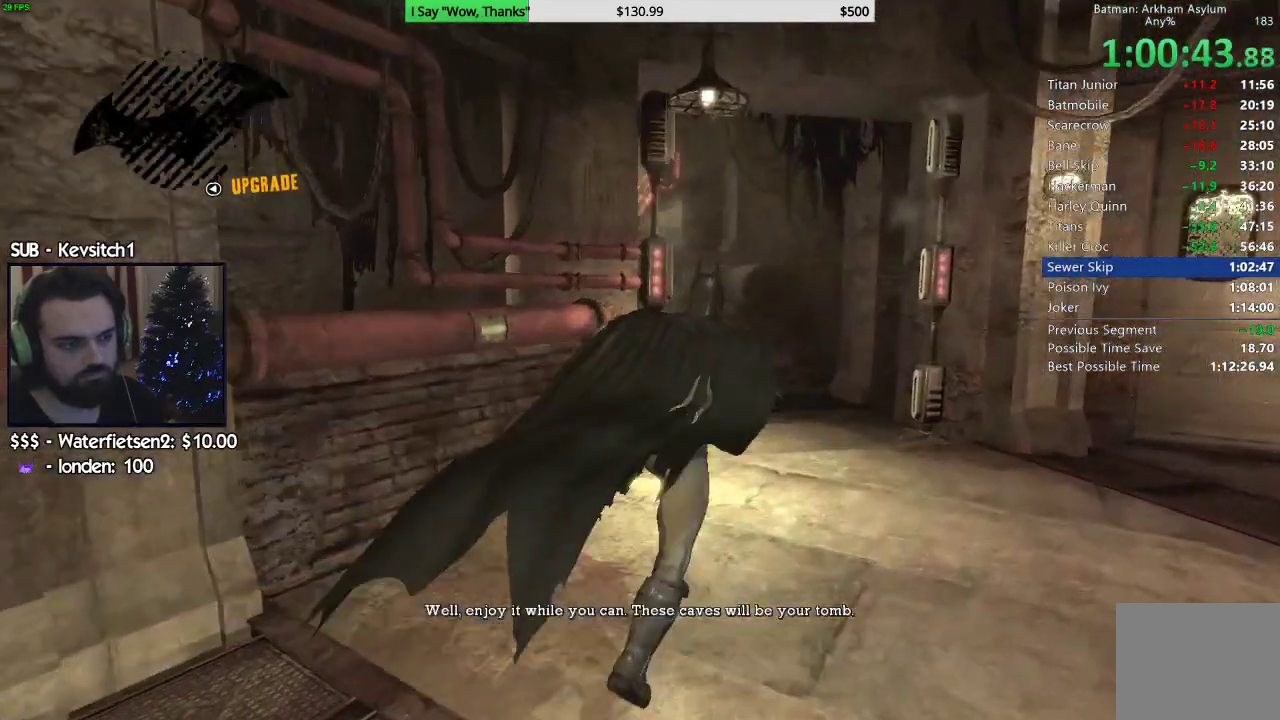
{"buttons": ["CROSS"], "left_stick": "up-right", "right_stick": "down-left", "events": []}
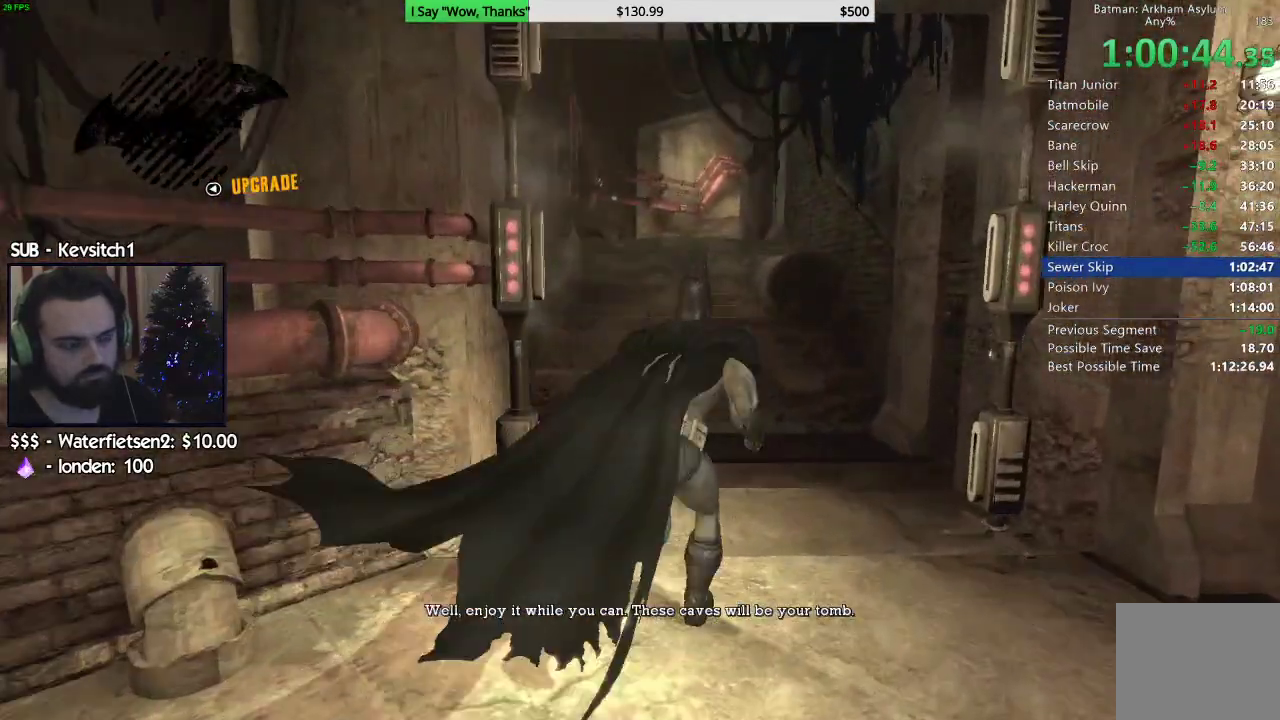
{"buttons": ["CROSS"], "left_stick": "up", "right_stick": "down-left", "events": [[50, "left_stick", "up"]]}
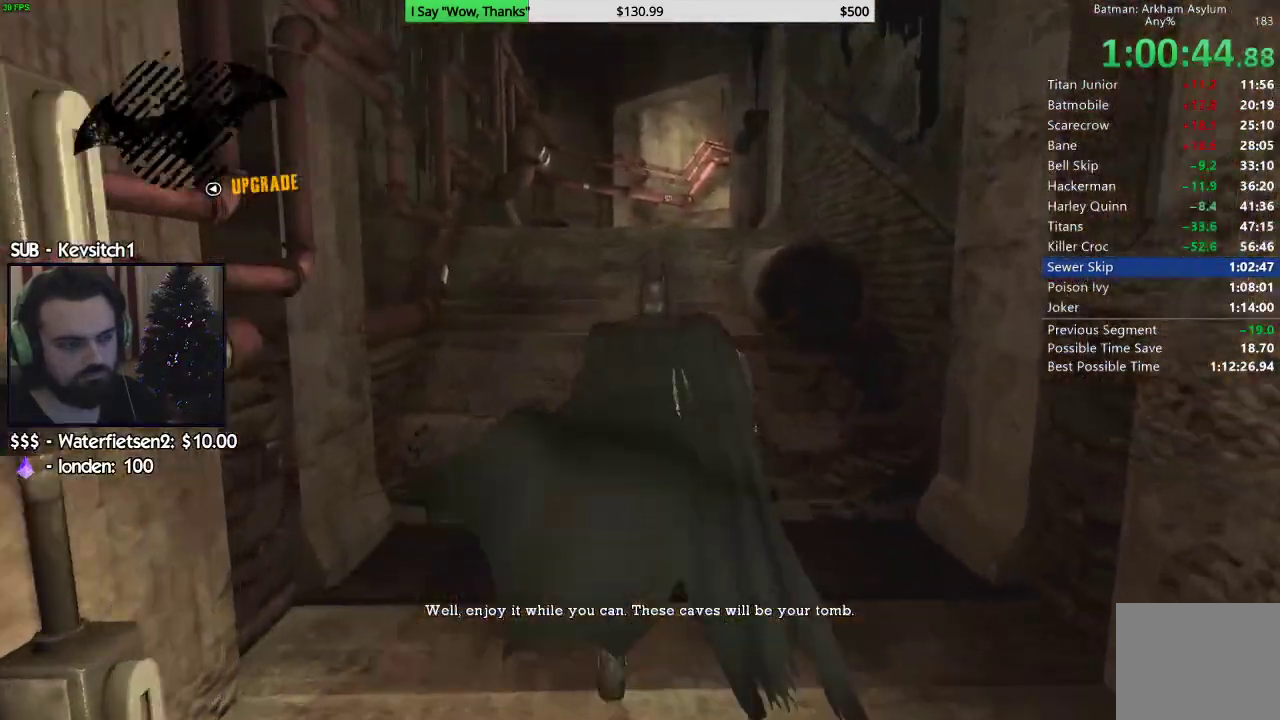
{"buttons": ["CROSS"], "left_stick": "up", "right_stick": "down-left", "events": []}
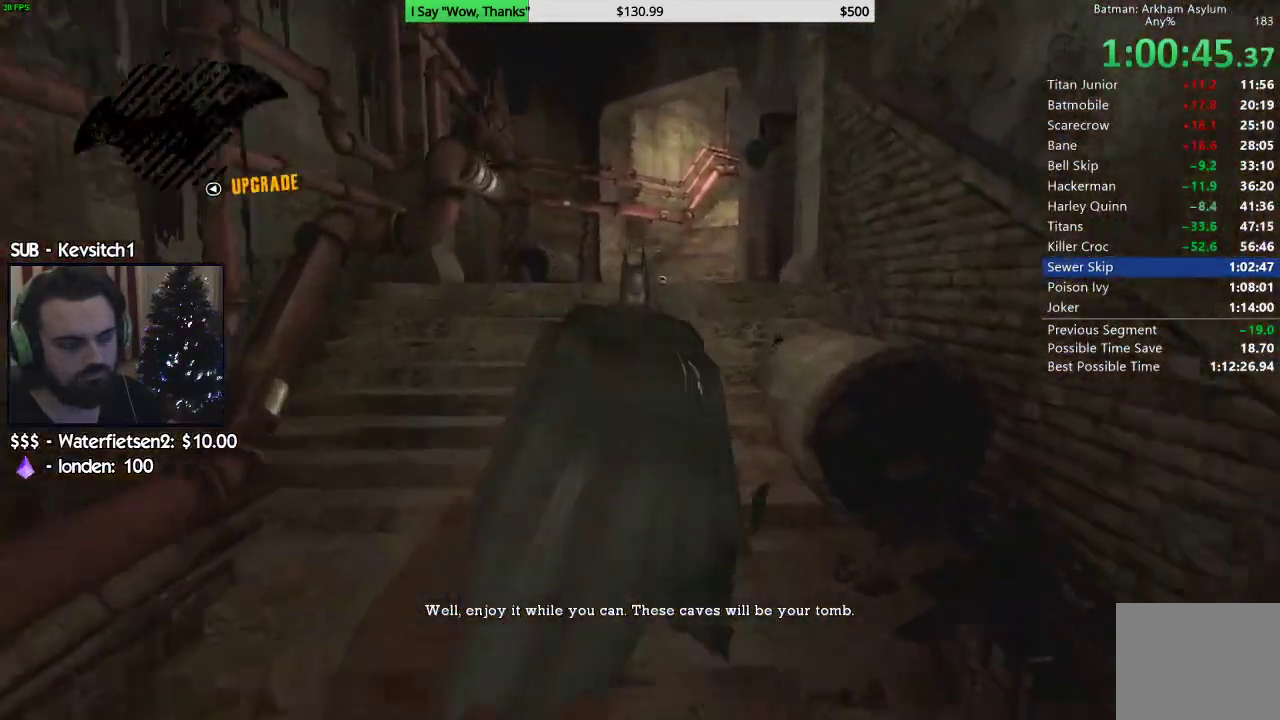
{"buttons": ["CROSS"], "left_stick": "up", "right_stick": "center", "events": [[33, "right_stick", "down"], [467, "right_stick", "center"]]}
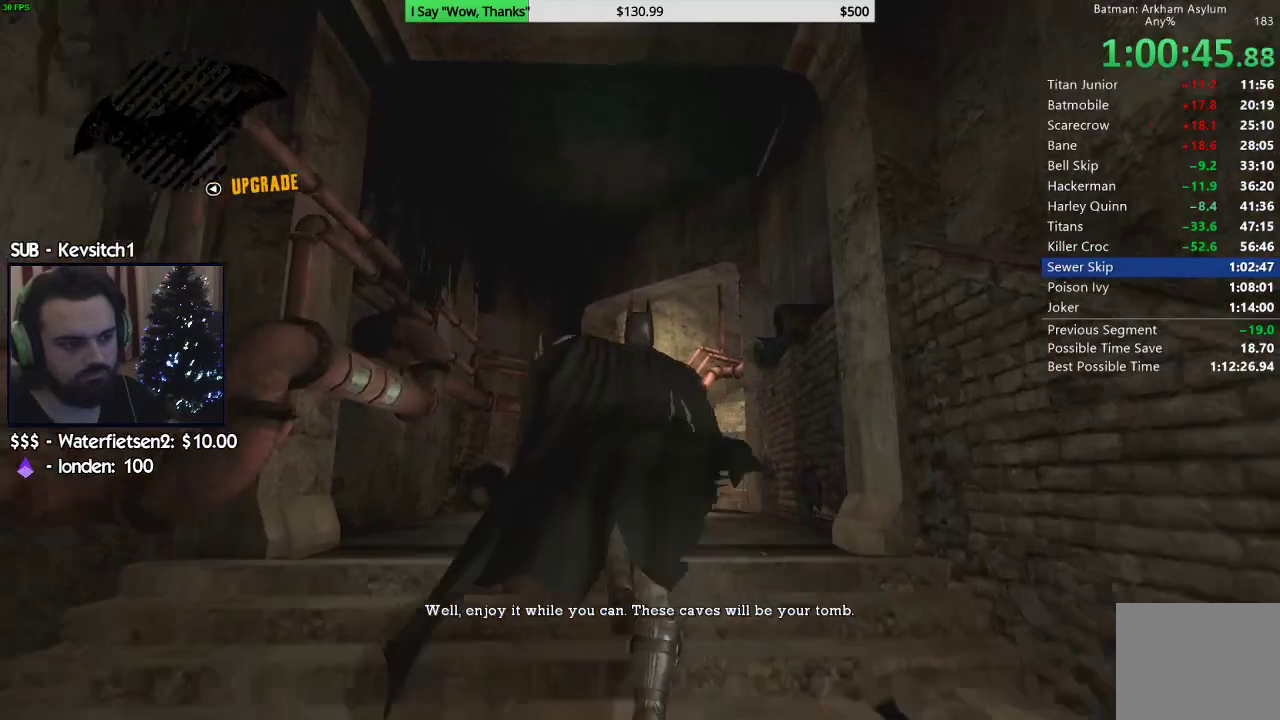
{"buttons": ["CROSS"], "left_stick": "up", "right_stick": "center", "events": [[183, "DPAD_LEFT", "down"], [300, "DPAD_LEFT", "up"]]}
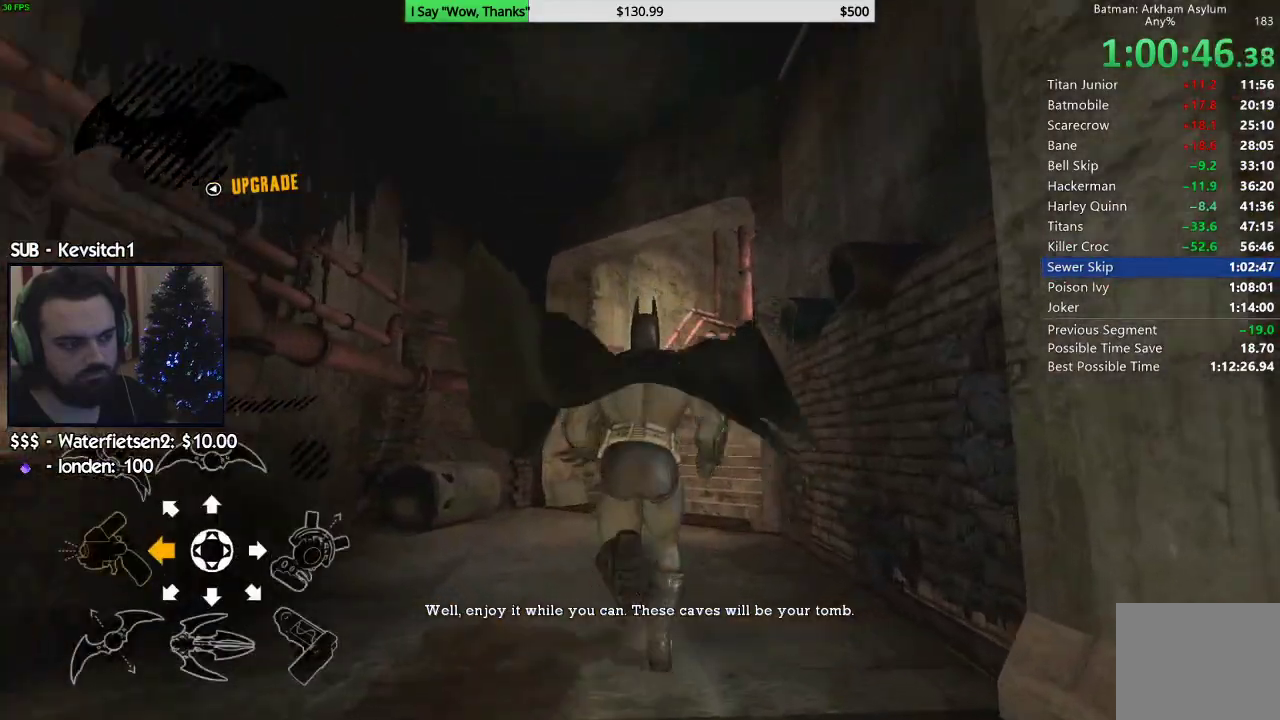
{"buttons": ["CROSS"], "left_stick": "up", "right_stick": "center", "events": []}
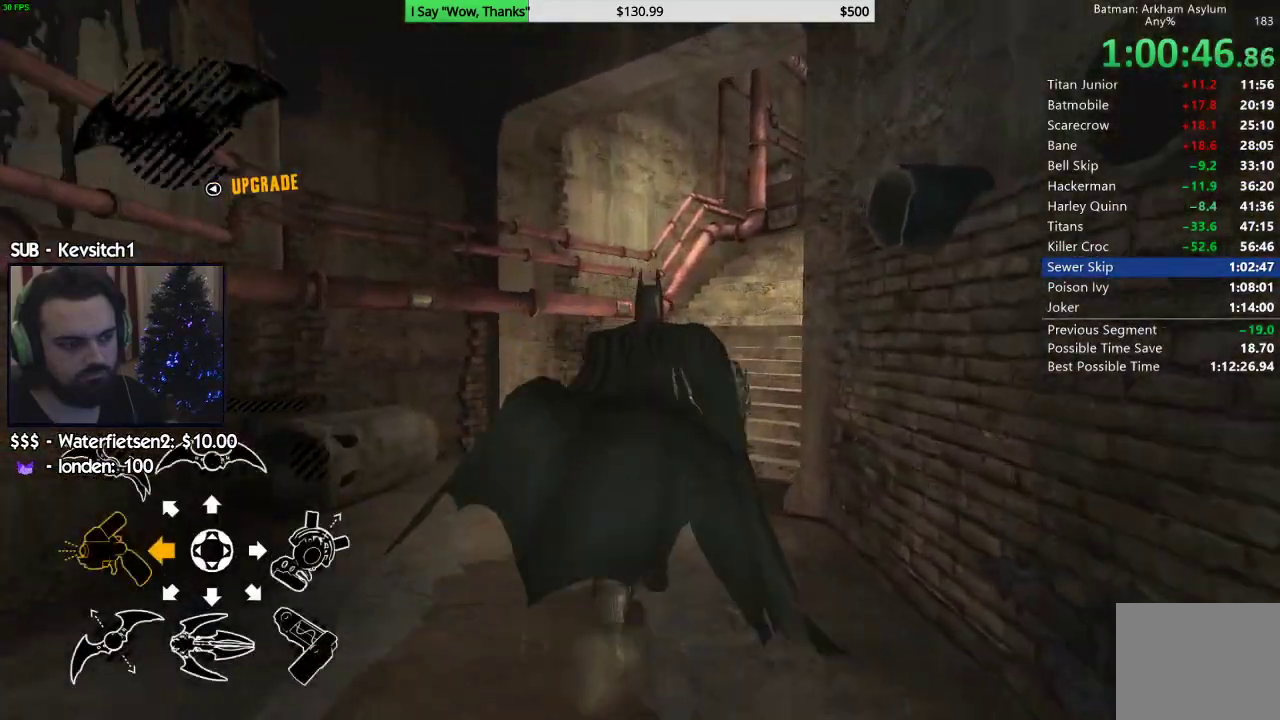
{"buttons": ["CROSS"], "left_stick": "up", "right_stick": "center", "events": []}
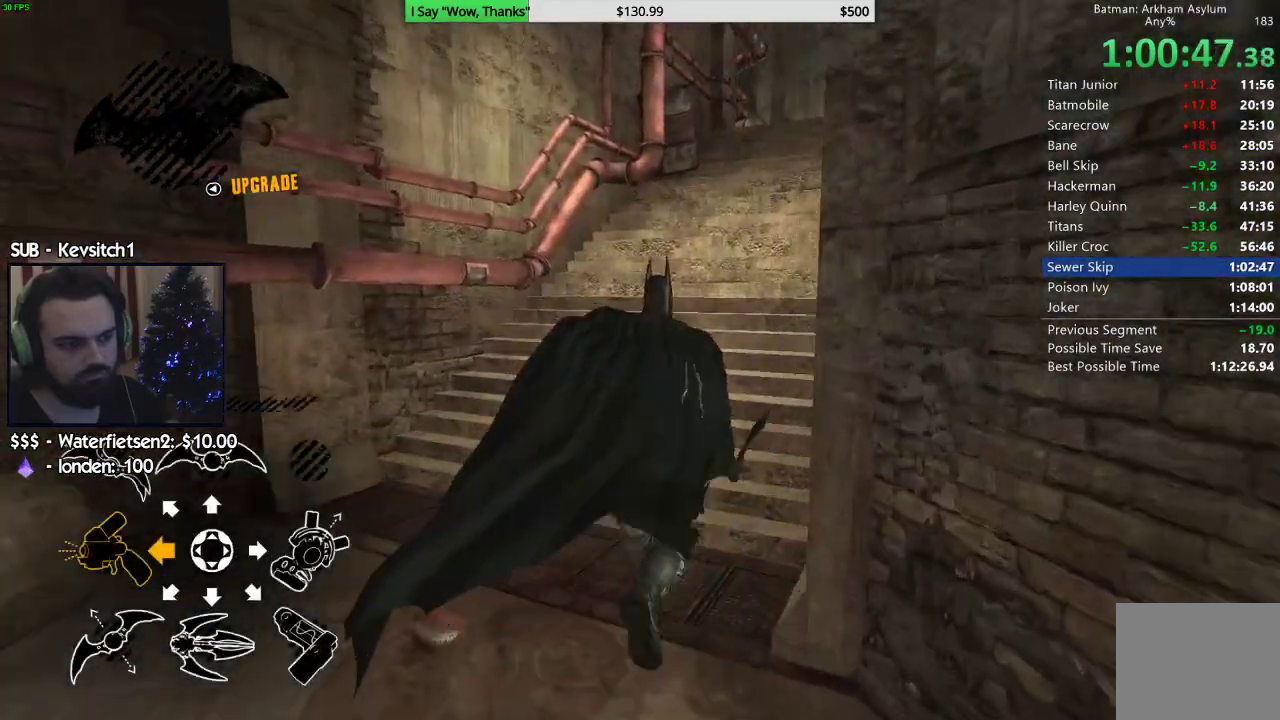
{"buttons": ["CROSS"], "left_stick": "up", "right_stick": "center", "events": []}
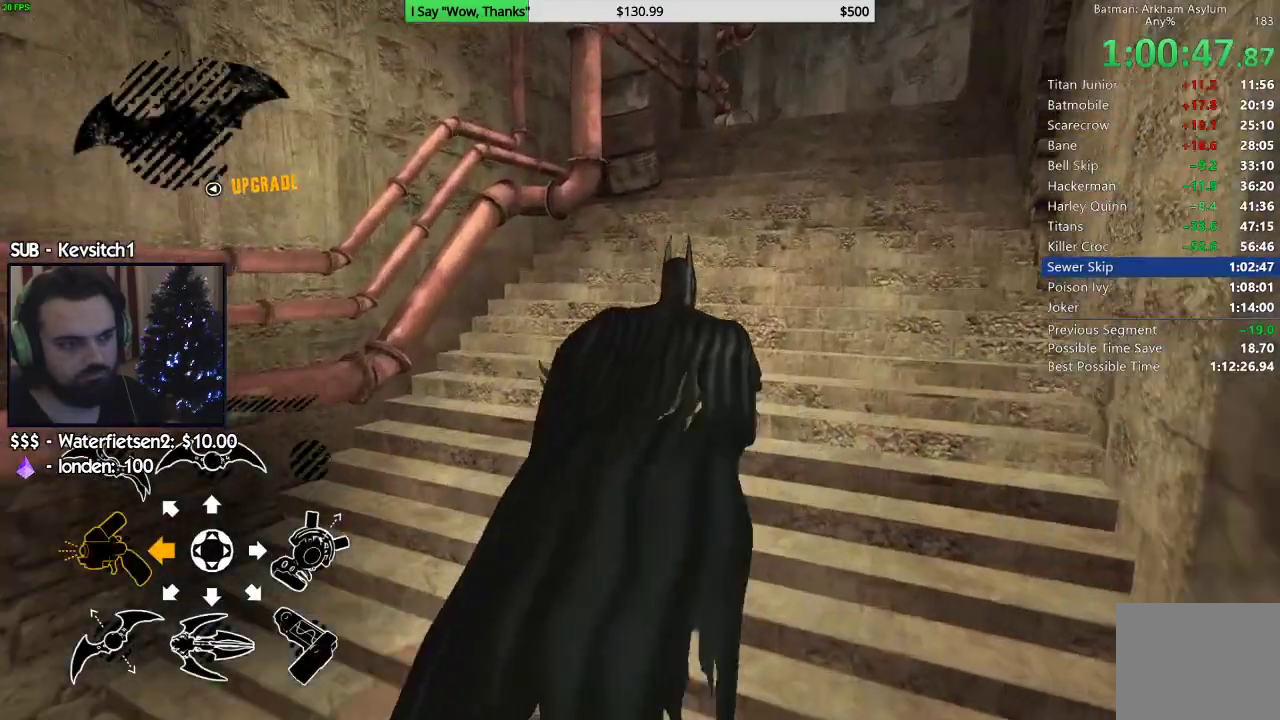
{"buttons": ["CROSS"], "left_stick": "up-right", "right_stick": "center", "events": [[450, "left_stick", "up-right"]]}
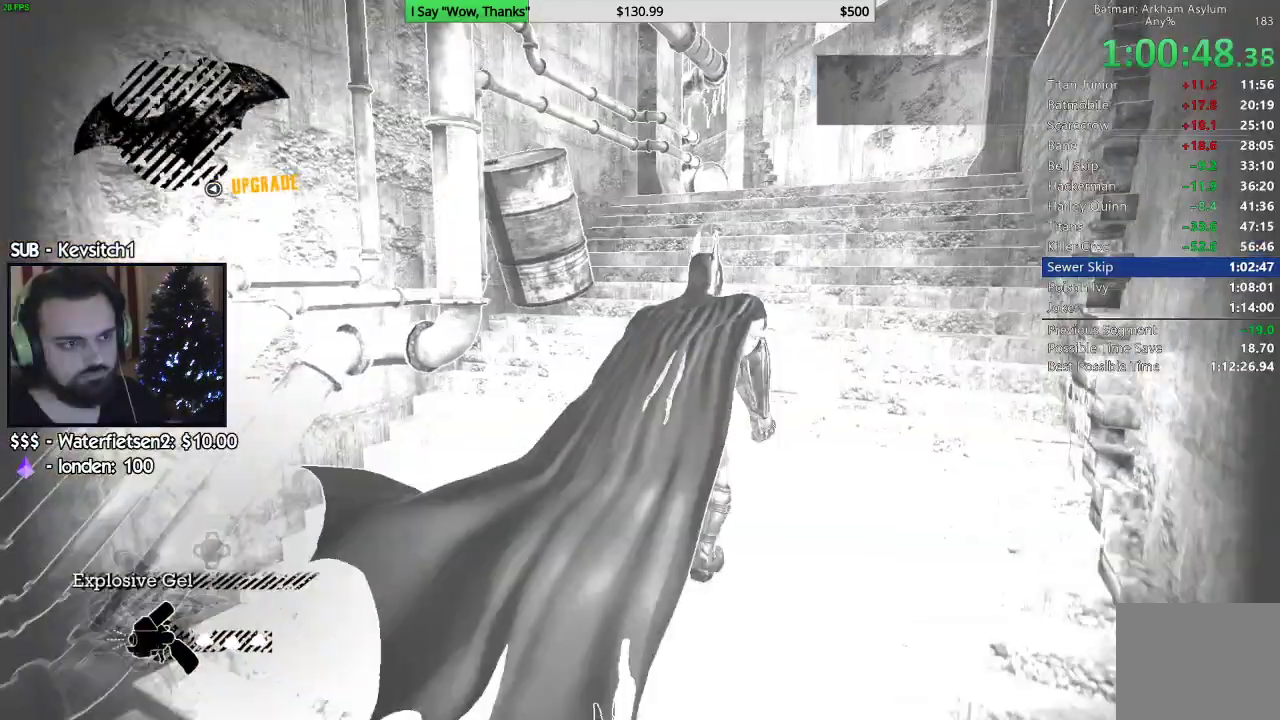
{"buttons": ["CROSS"], "left_stick": "up-right", "right_stick": "center", "events": []}
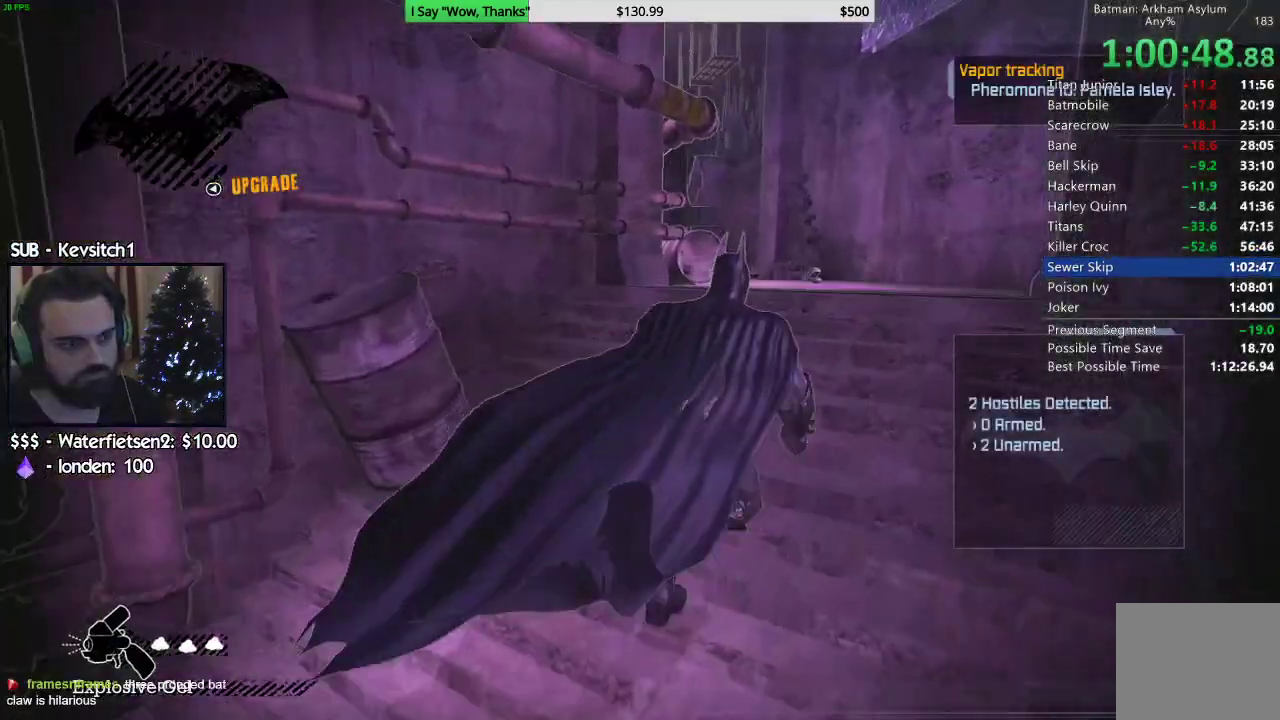
{"buttons": ["CROSS"], "left_stick": "up-right", "right_stick": "down-left", "events": [[83, "right_stick", "down-left"]]}
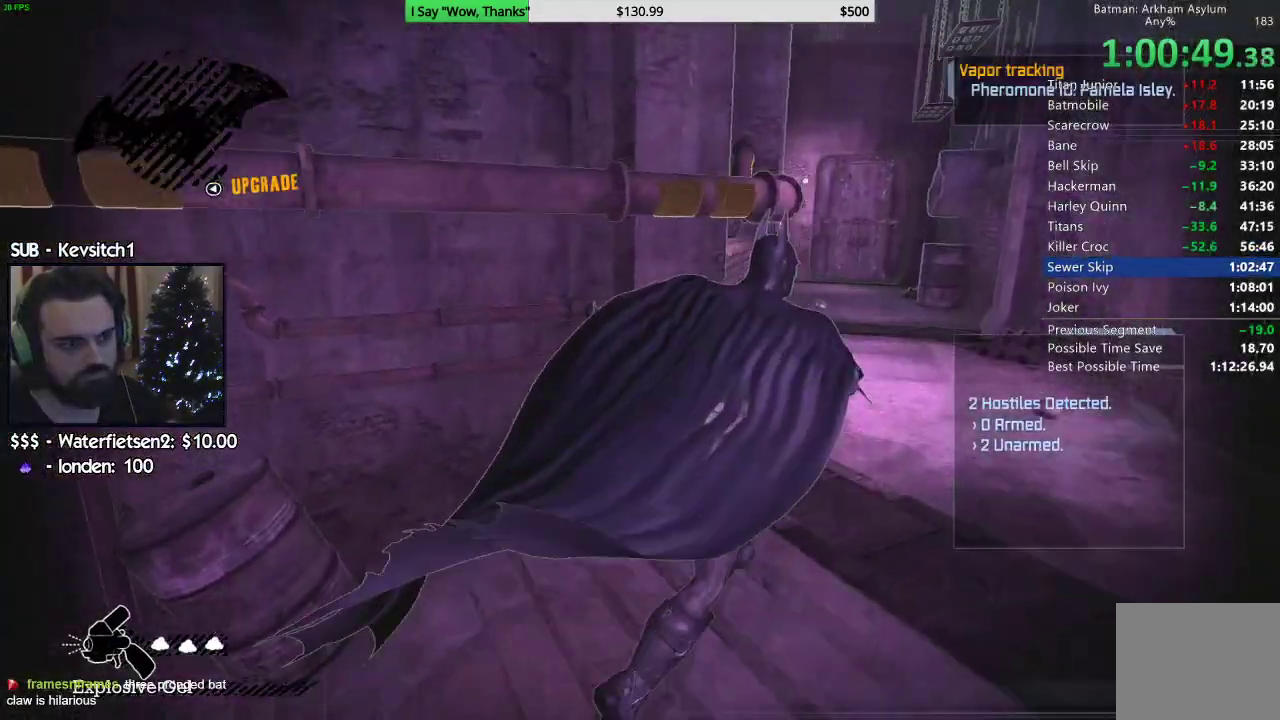
{"buttons": ["CROSS"], "left_stick": "up-right", "right_stick": "down-left", "events": []}
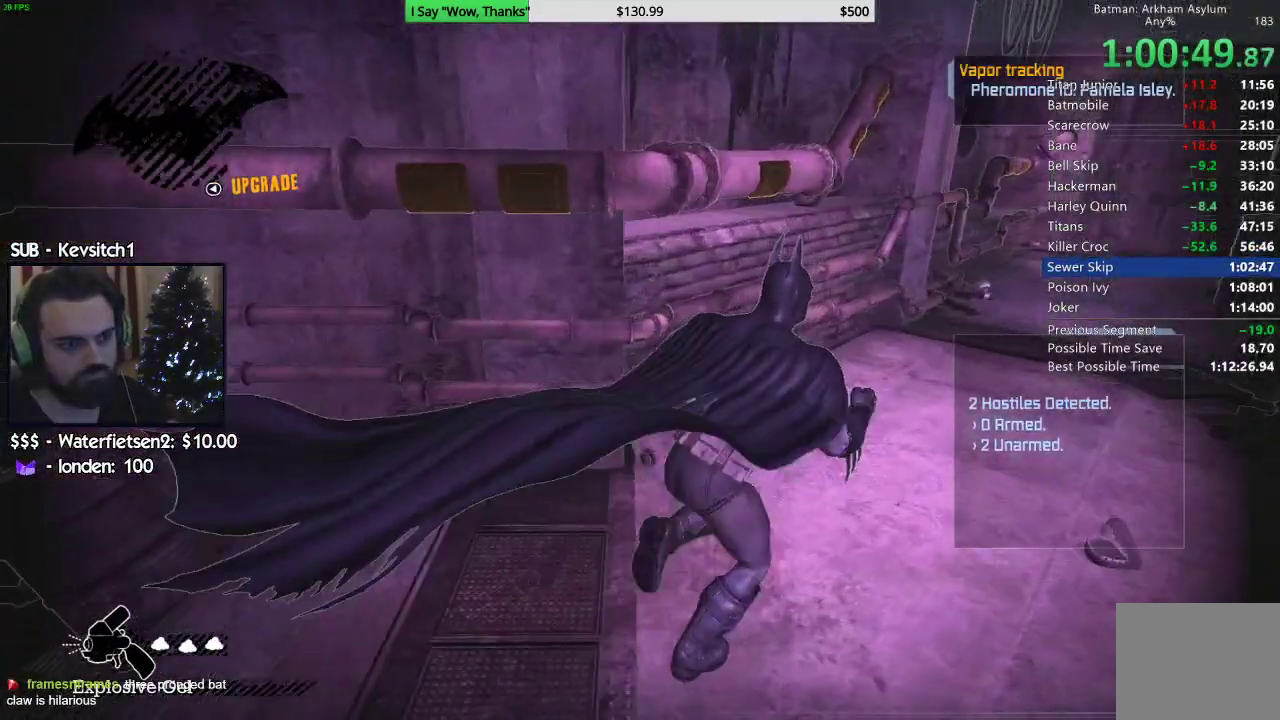
{"buttons": ["CROSS"], "left_stick": "up-right", "right_stick": "down-left", "events": []}
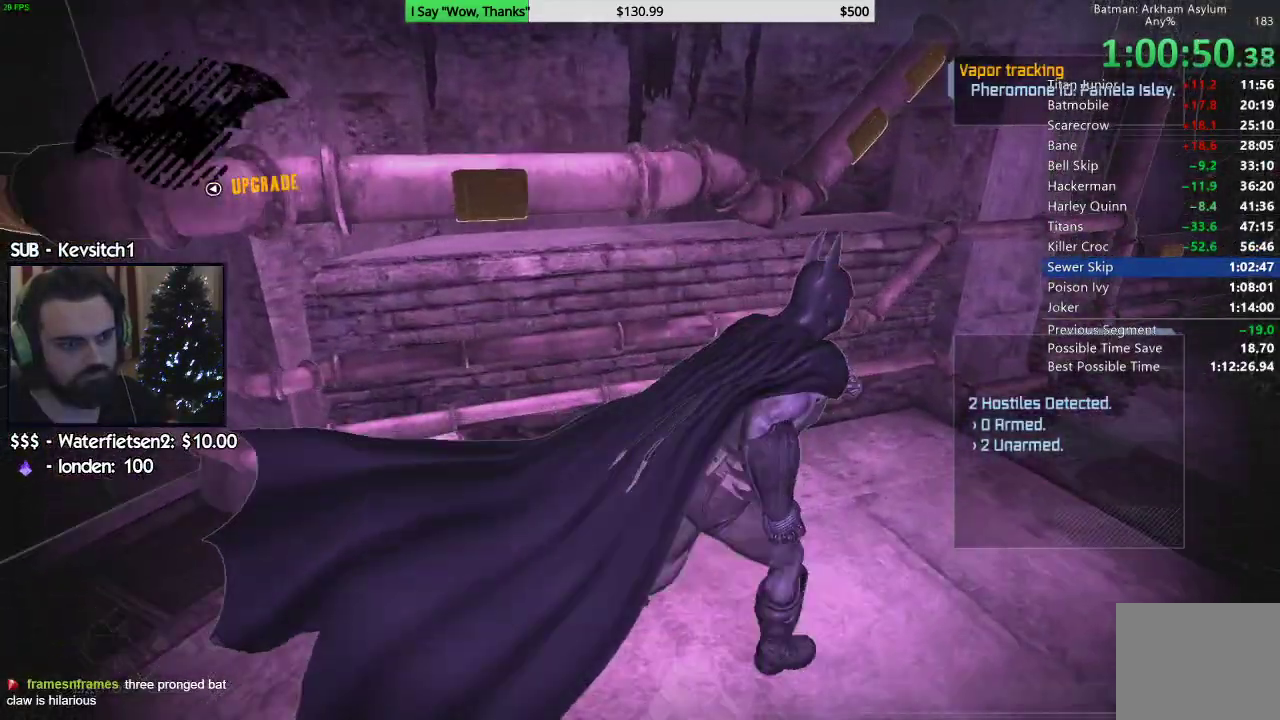
{"buttons": ["CROSS"], "left_stick": "up-right", "right_stick": "down-left", "events": []}
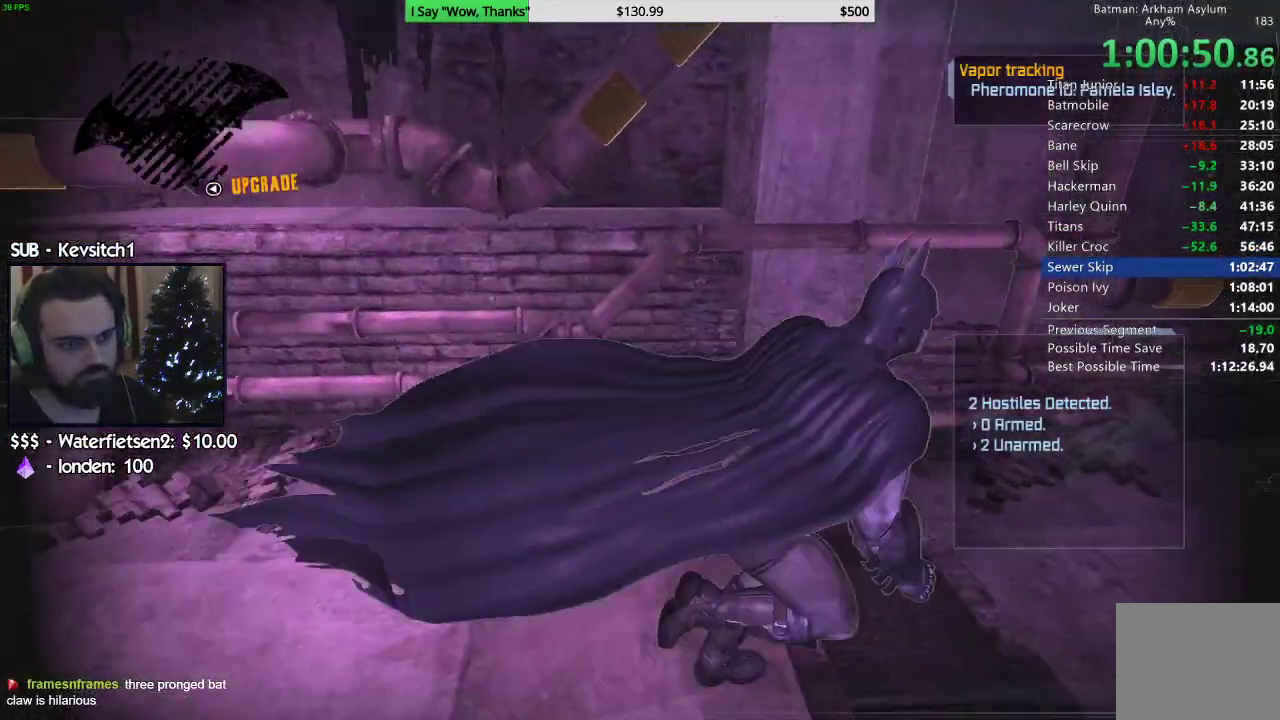
{"buttons": [], "left_stick": "up", "right_stick": "down-left", "events": [[167, "CROSS", "up"], [433, "left_stick", "up"]]}
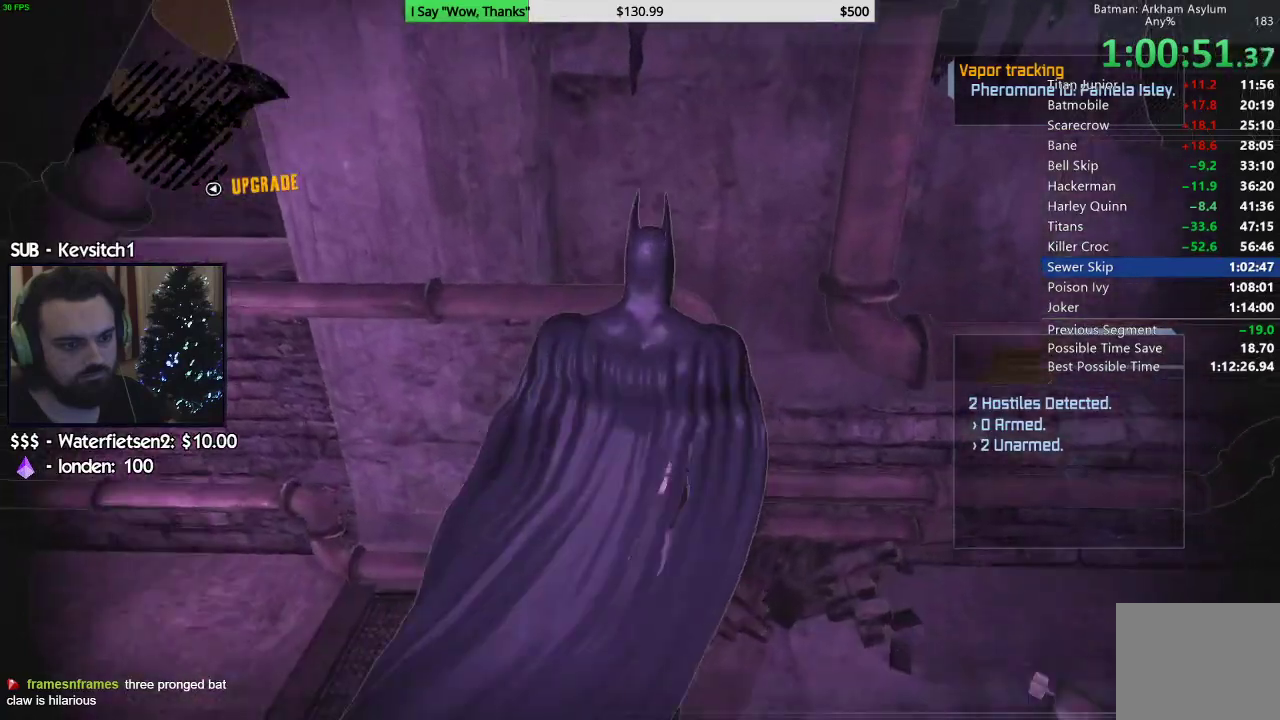
{"buttons": [], "left_stick": "up", "right_stick": "center", "events": [[283, "left_stick", "up-left"], [450, "left_stick", "up"], [467, "right_stick", "center"]]}
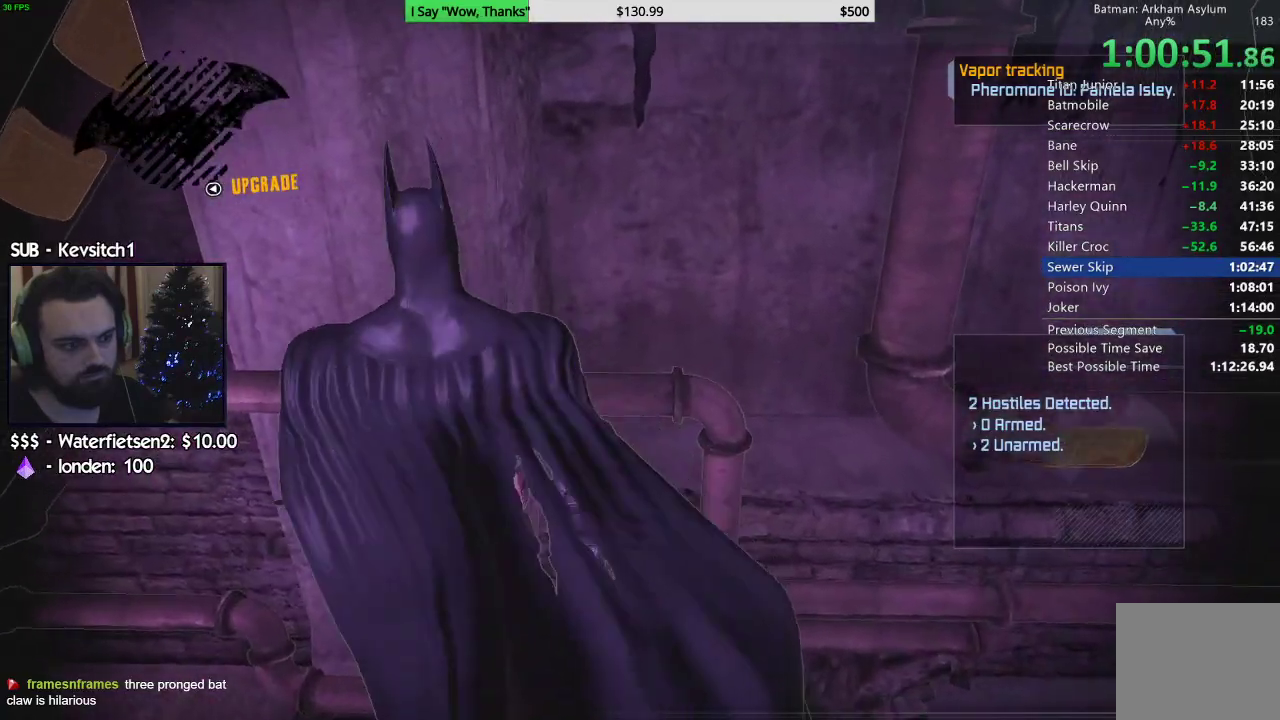
{"buttons": [], "left_stick": "center", "right_stick": "left", "events": [[217, "right_stick", "left"], [300, "right_stick", "center"], [367, "left_stick", "center"], [500, "right_stick", "left"]]}
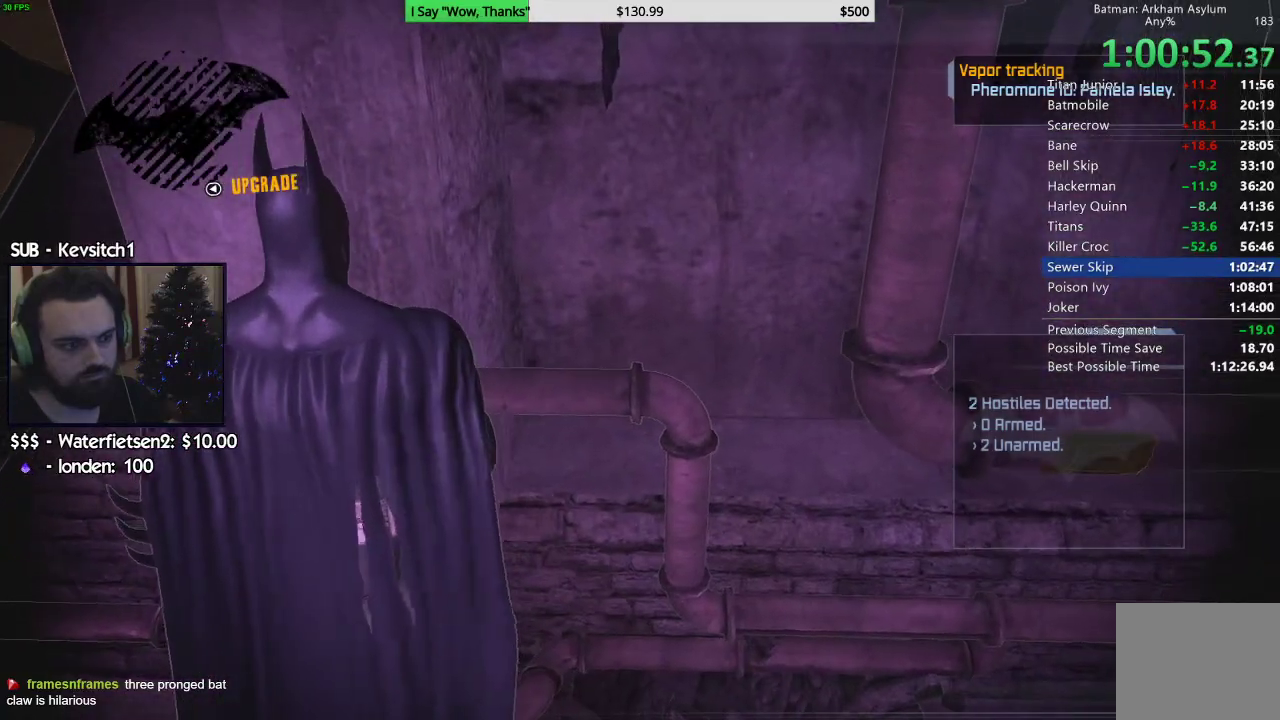
{"buttons": [], "left_stick": "center", "right_stick": "right"}
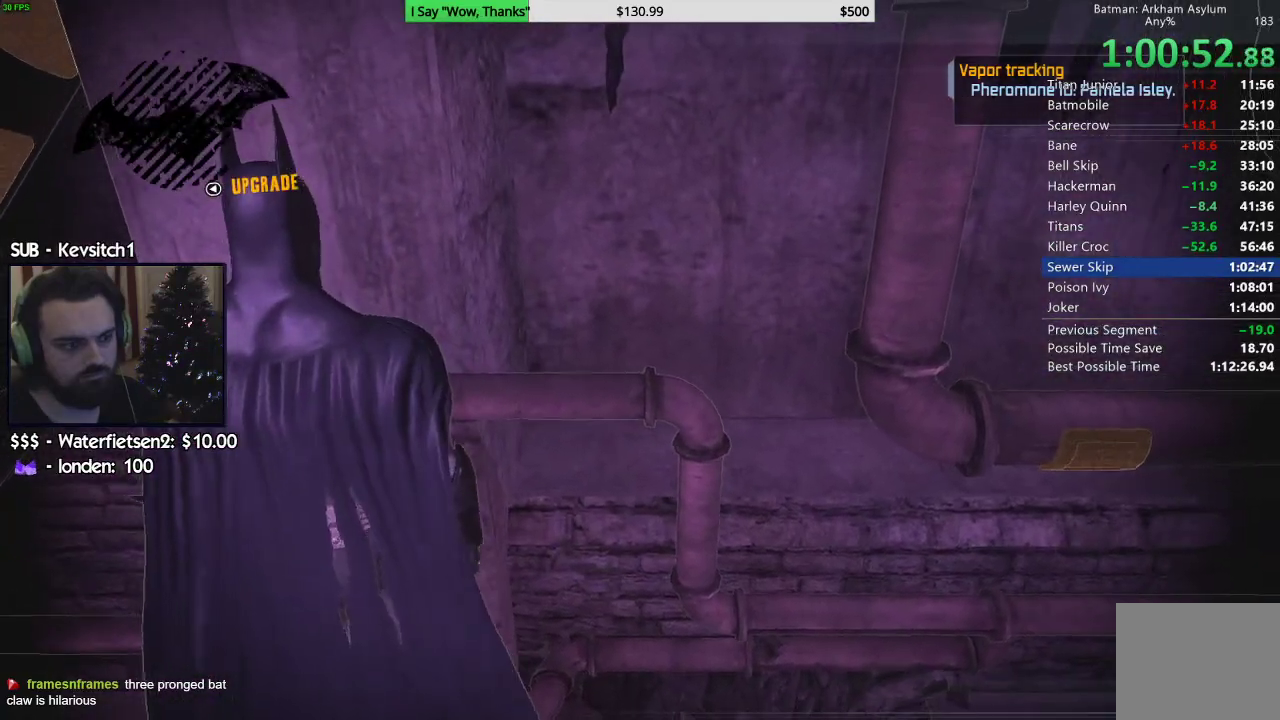
{"buttons": ["L2"], "left_stick": "center", "right_stick": "center", "events": [[17, "right_stick", "center"], [67, "L2", "down"]]}
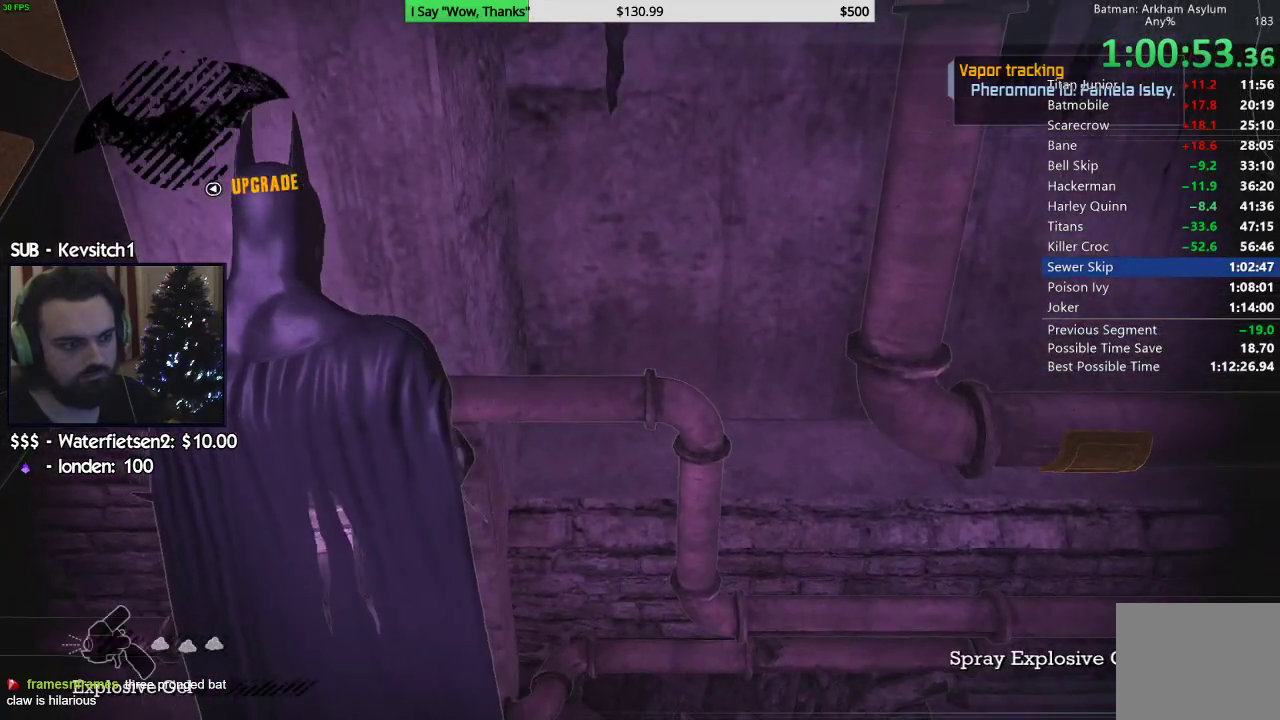
{"buttons": ["L2"], "left_stick": "center", "right_stick": "center", "events": []}